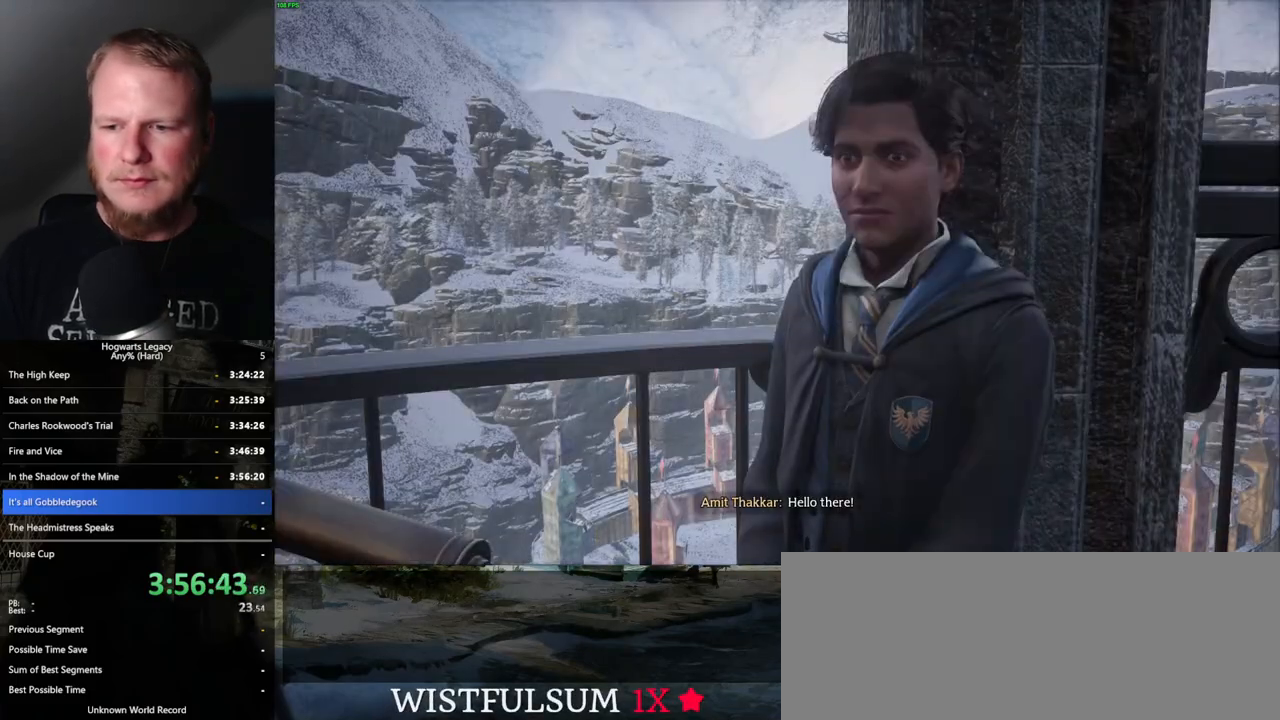
Gameplay with keyboard and mouse; each line is a JSON object with the keys and mouse buttons held at the frame after it. "events" lists presses ("down") and releases ("up") of ".", "/", "0", "1", "2", "3", "4", "5", "6", "7", "8", "9", "a", "alt_l", "alt_r", "b", "backslash", "backspace", "c", "caps_lock", "comma", "ctrl_l", "ctrl_r", "d", "e", "equals", "escape", "f", "f1", "f10", "f11", "f12", "f2", "f3", "f4", "f5", "f6", "f7", "f8", "f9", "g", "h", "i", "j", "k", "l", "lbracket", "m", "minus", "n", "o", "p", "q", "quote", "r", "rbracket", "return", "s", "semicolon", "shift_l", "shift_r", "space", "super_l", "super_r", "t", "tab", "tilde", "u", "v", "w", "x", "y", "z", "mouse_left", "mouse_wheel", "mouse_right", "mouse_mb4" and "mouse_mb5" between this image and that frame as [ms after this image, input, new state], when the widget could be followed in between. "mouse_left", "mouse_wheel", "mouse_right", "mouse_mb4", "mouse_mb5" = the "left", "wheel", "right", "mb4", "mb5" buttons of the "mouse" list. No other keys are recorded. "wheel" means that the mouse wheel is clicked or scrolled. Mouse movement is not recorded.
{"keys": [], "mouse": [], "events": [[34, "q", "down"], [84, "space", "down"], [134, "q", "up"], [134, "space", "up"], [217, "mouse_wheel", "down"], [234, "mouse_wheel", "up"], [234, "q", "down"], [267, "mouse_wheel", "down"], [284, "mouse_wheel", "up"], [300, "q", "up"], [350, "q", "down"], [384, "space", "down"], [434, "q", "up"], [467, "space", "up"]]}
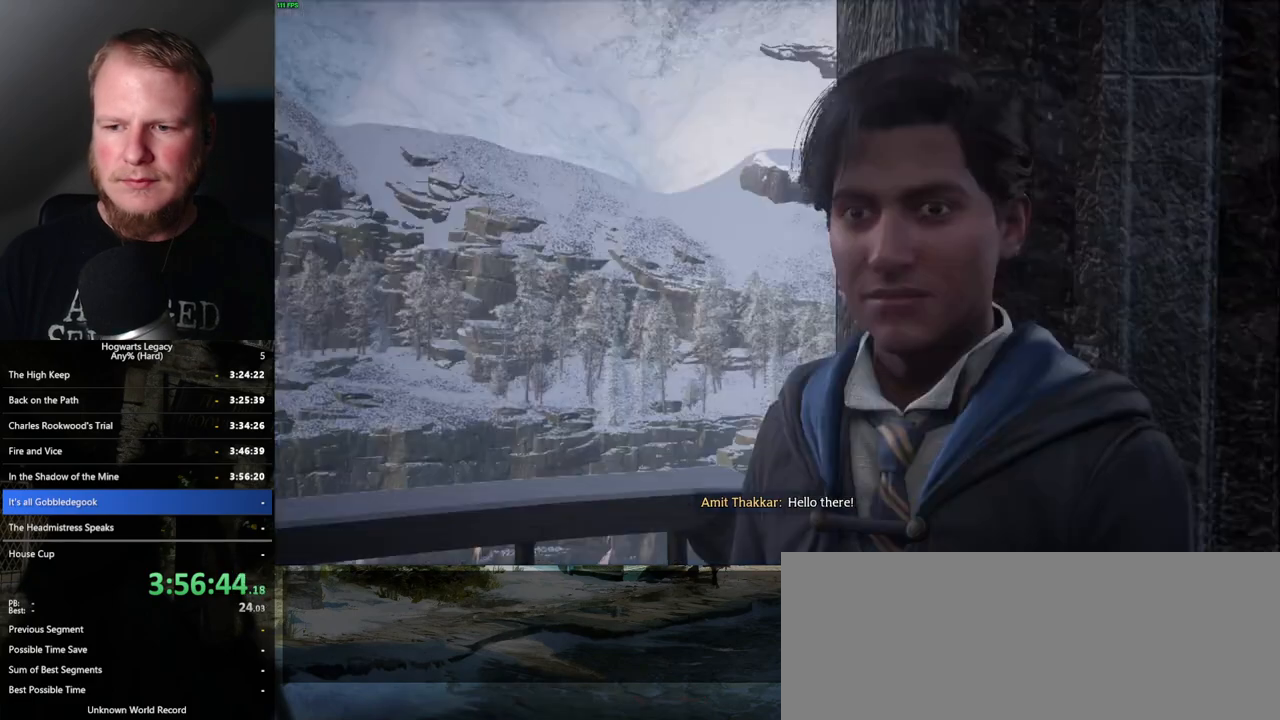
{"keys": [], "mouse": [], "events": [[50, "q", "down"], [67, "space", "down"], [100, "space", "up"], [134, "mouse_wheel", "down"], [150, "mouse_wheel", "up"], [150, "q", "up"], [167, "mouse_wheel", "down"], [184, "mouse_wheel", "up"], [184, "q", "down"], [217, "space", "down"], [234, "mouse_wheel", "down"], [250, "mouse_wheel", "up"], [250, "q", "up"], [267, "mouse_wheel", "down"], [284, "mouse_wheel", "up"], [284, "space", "up"], [367, "q", "down"], [400, "space", "down"], [434, "q", "up"], [434, "space", "up"]]}
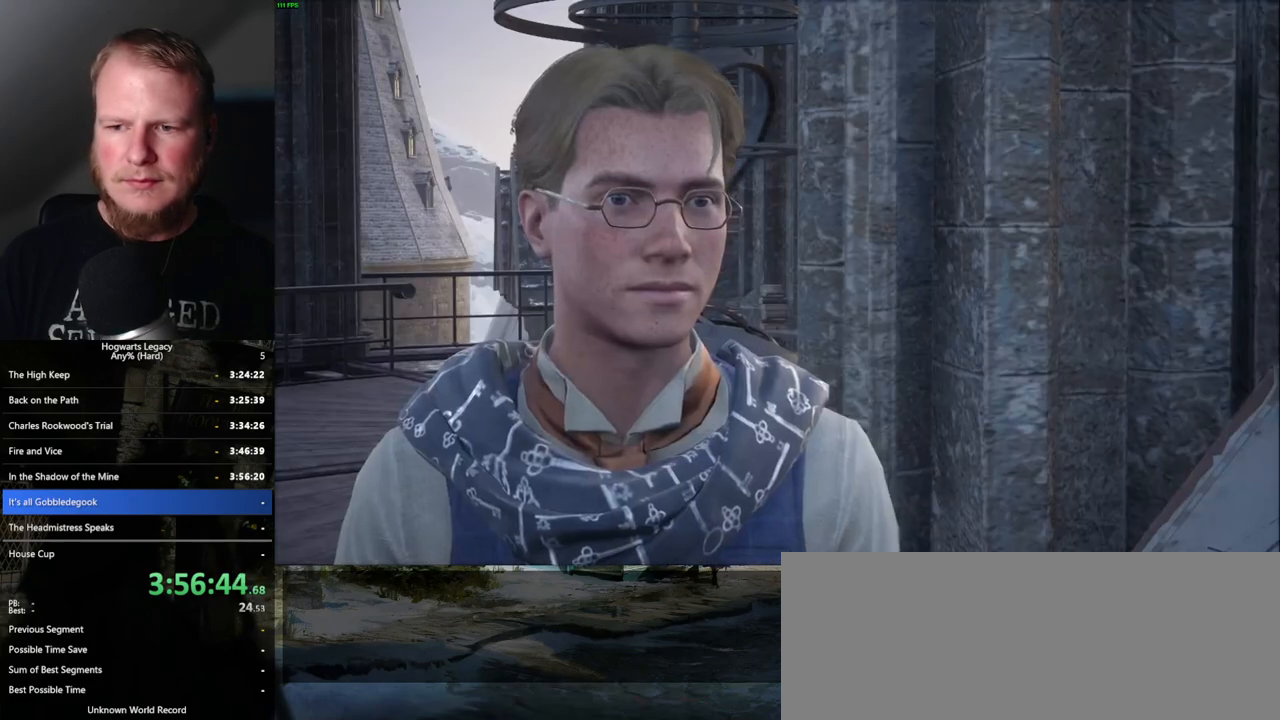
{"keys": ["q"], "mouse": [], "events": [[34, "q", "down"], [50, "space", "down"], [67, "mouse_wheel", "down"], [100, "mouse_wheel", "up"], [100, "space", "up"], [117, "mouse_wheel", "down"], [134, "q", "up"], [150, "q", "down"], [167, "mouse_wheel", "up"], [184, "mouse_wheel", "down"], [200, "mouse_wheel", "up"], [200, "space", "down"], [250, "space", "up"], [267, "q", "up"], [334, "q", "down"], [350, "space", "down"], [400, "q", "up"], [417, "space", "up"], [467, "mouse_wheel", "down"], [500, "mouse_wheel", "up"], [500, "q", "down"]]}
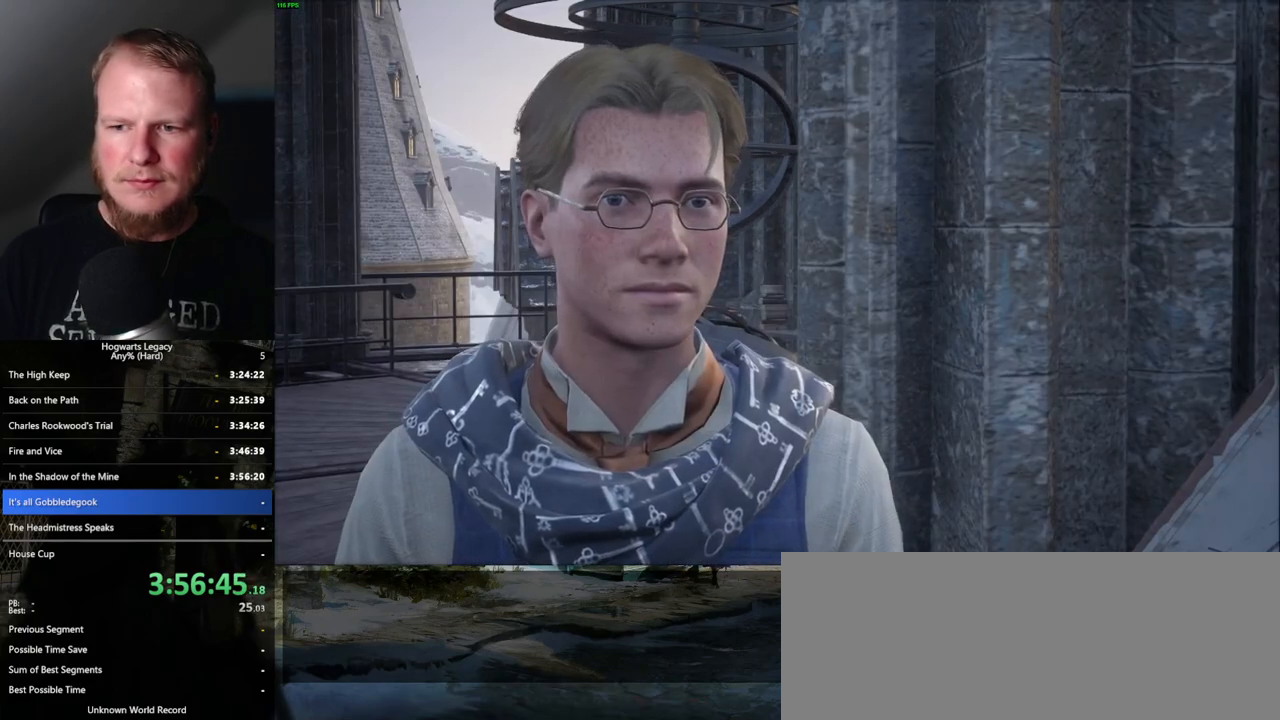
{"keys": ["q"], "mouse": ["wheel"], "events": [[17, "space", "down"], [34, "mouse_wheel", "down"], [67, "mouse_wheel", "up"], [67, "space", "up"], [84, "mouse_wheel", "down"], [100, "mouse_wheel", "up"], [100, "q", "up"], [134, "mouse_wheel", "down"], [150, "mouse_wheel", "up"], [150, "q", "down"], [184, "space", "down"], [234, "q", "up"], [250, "space", "up"], [334, "space", "down"], [350, "q", "down"], [400, "q", "up"], [400, "space", "up"], [417, "mouse_wheel", "down"], [484, "q", "down"]]}
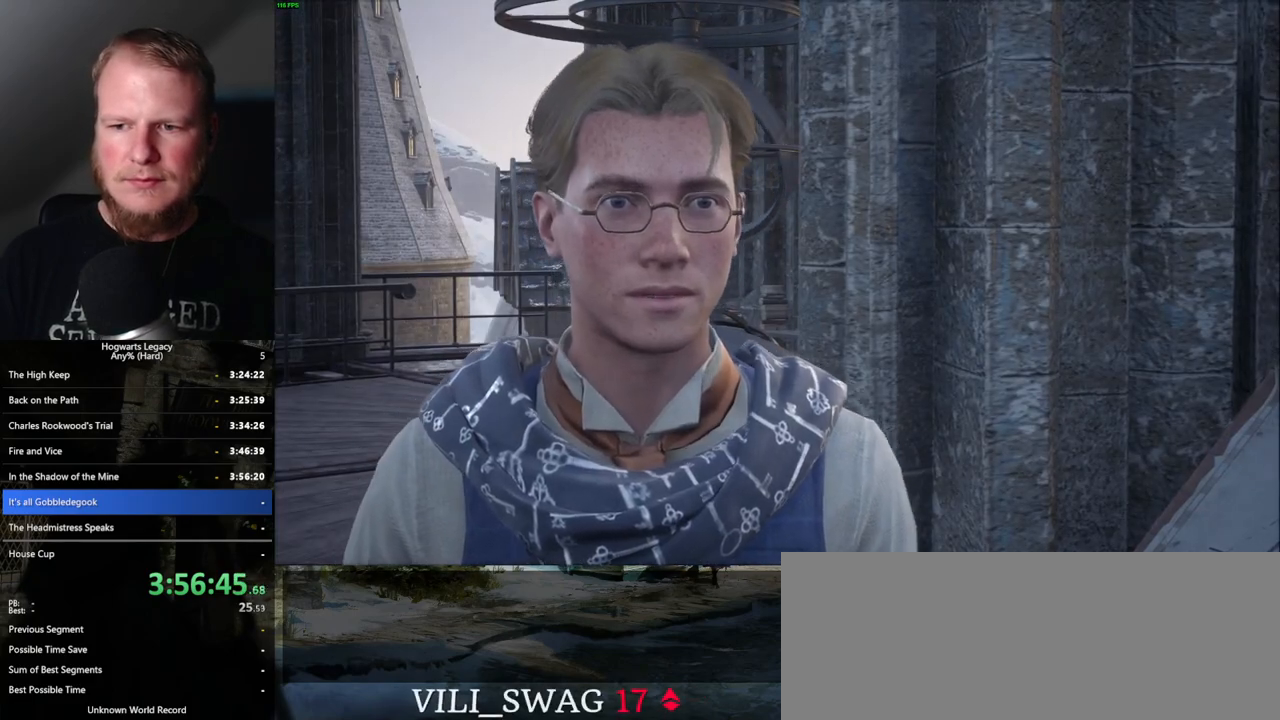
{"keys": ["q"], "mouse": [], "events": [[17, "mouse_wheel", "up"], [17, "space", "down"], [50, "q", "up"], [84, "space", "up"], [150, "space", "down"], [167, "q", "down"], [234, "space", "up"], [250, "q", "up"], [317, "mouse_wheel", "down"], [350, "space", "down"], [384, "mouse_wheel", "up"], [400, "mouse_wheel", "down"], [417, "space", "up"], [500, "mouse_wheel", "up"], [500, "q", "down"]]}
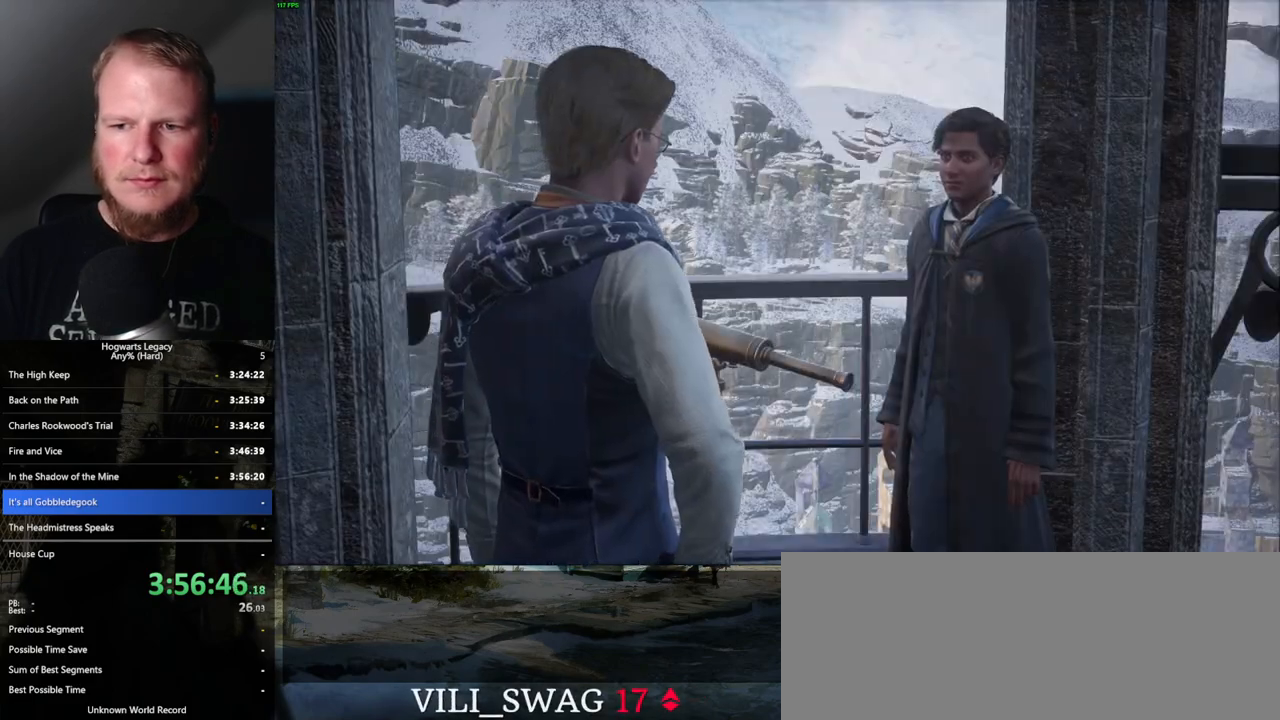
{"keys": [], "mouse": [], "events": [[17, "space", "down"], [50, "space", "up"], [67, "q", "up"], [167, "space", "down"], [184, "q", "down"], [234, "q", "up"], [234, "space", "up"], [300, "mouse_wheel", "down"], [334, "mouse_wheel", "up"], [334, "space", "down"], [350, "q", "down"], [384, "q", "up"], [384, "space", "up"]]}
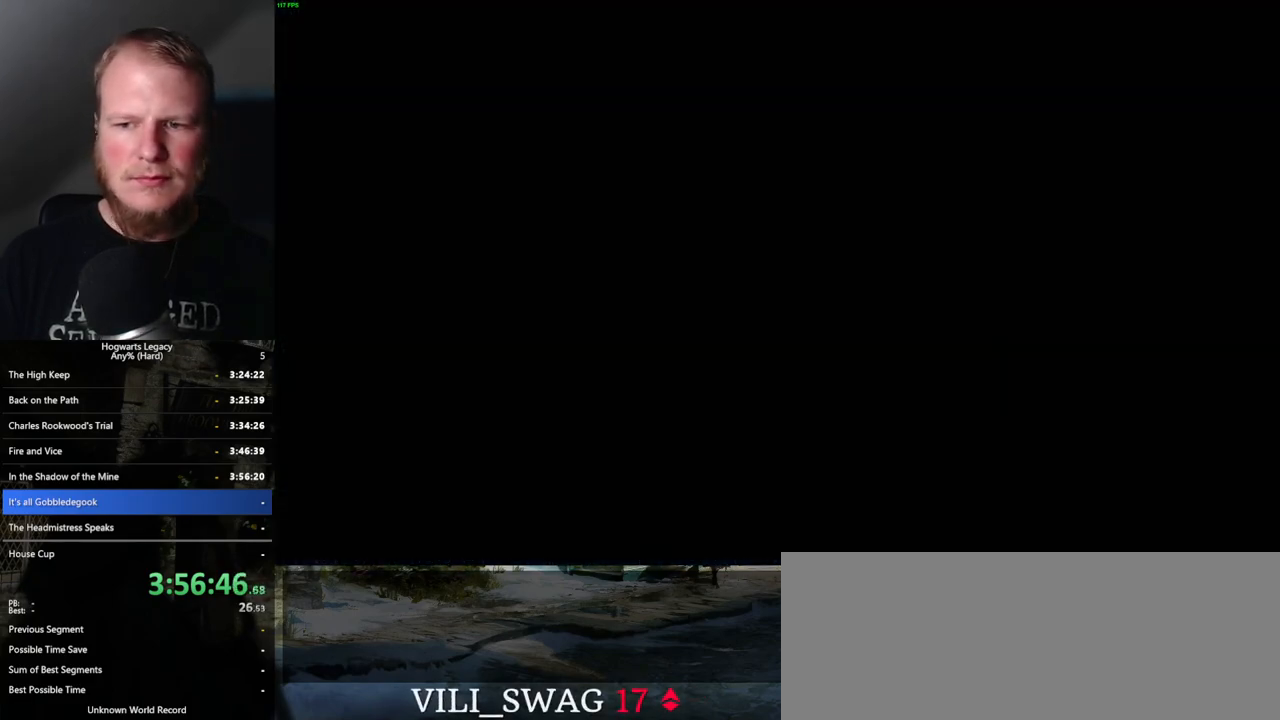
{"keys": [], "mouse": [], "events": []}
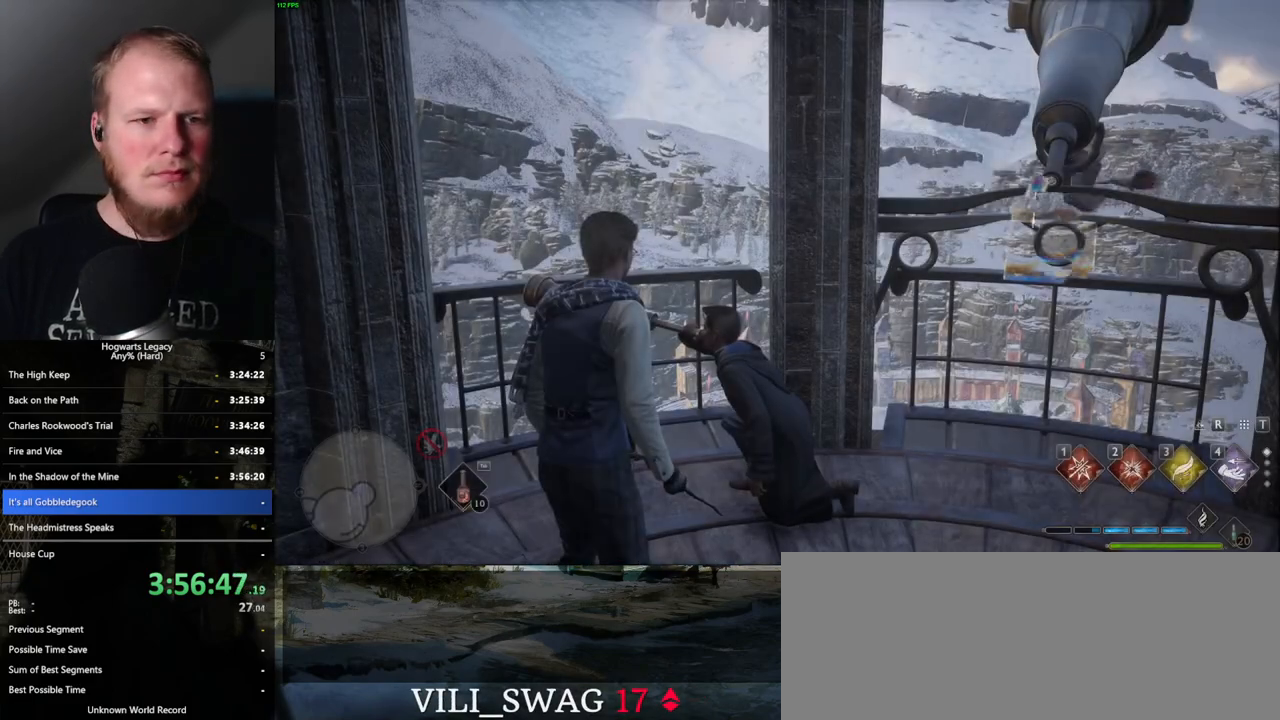
{"keys": [], "mouse": [], "events": [[284, "m", "down"], [400, "m", "up"]]}
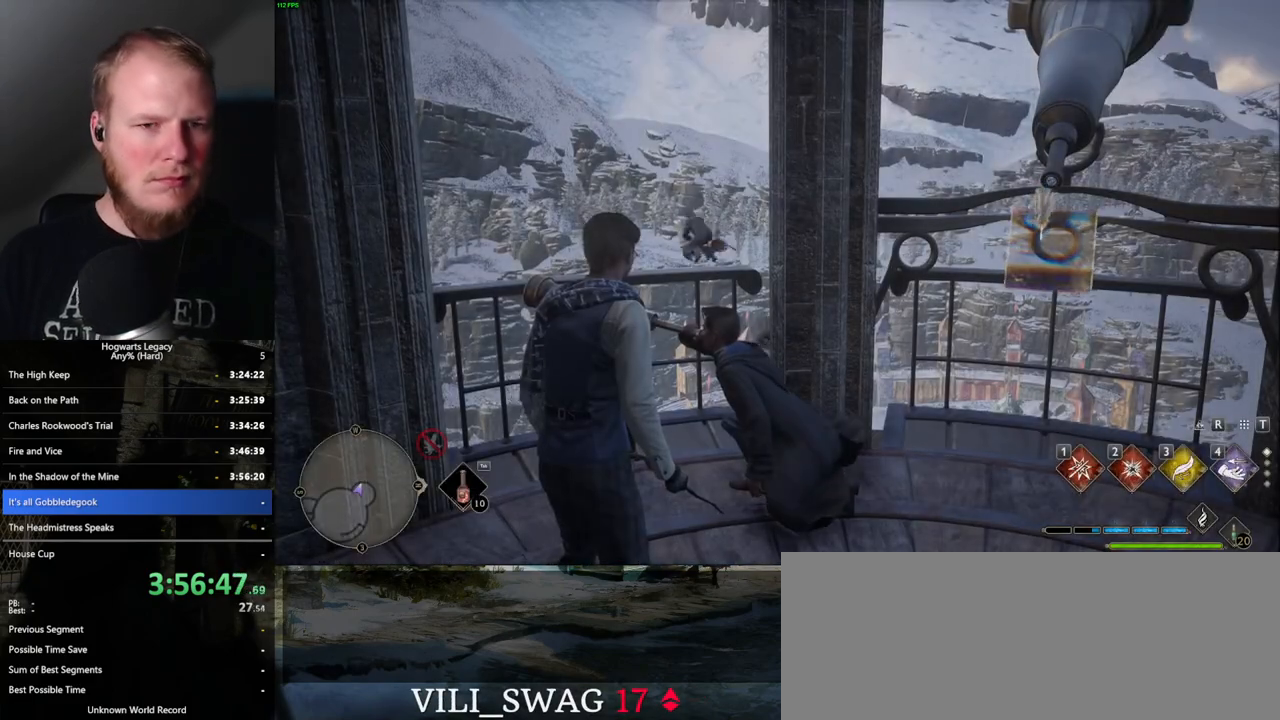
{"keys": [], "mouse": [], "events": []}
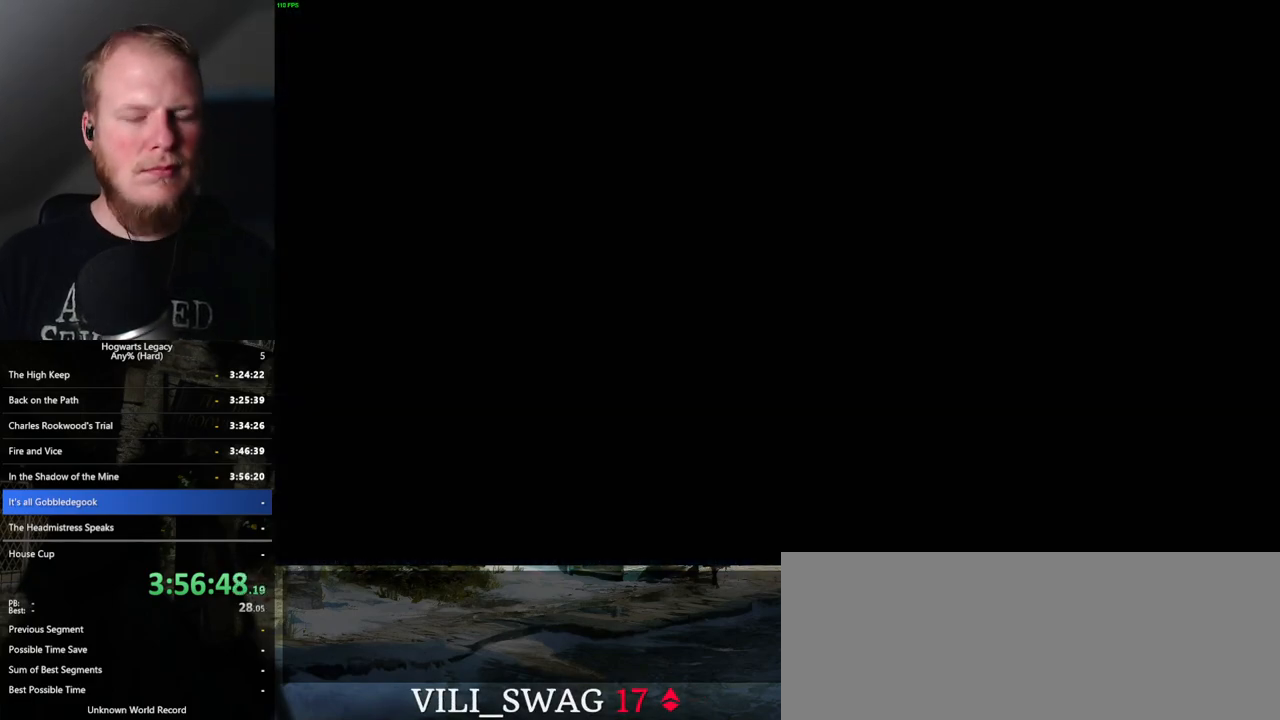
{"keys": [], "mouse": [], "events": []}
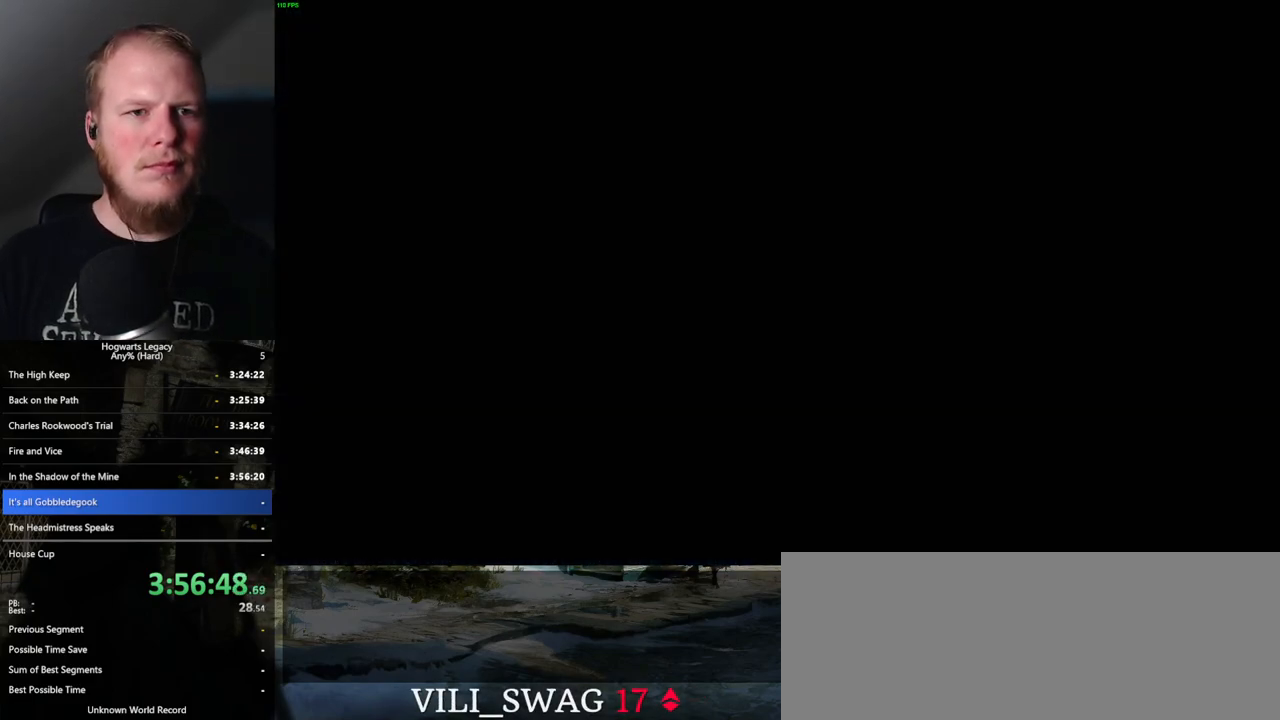
{"keys": [], "mouse": [], "events": []}
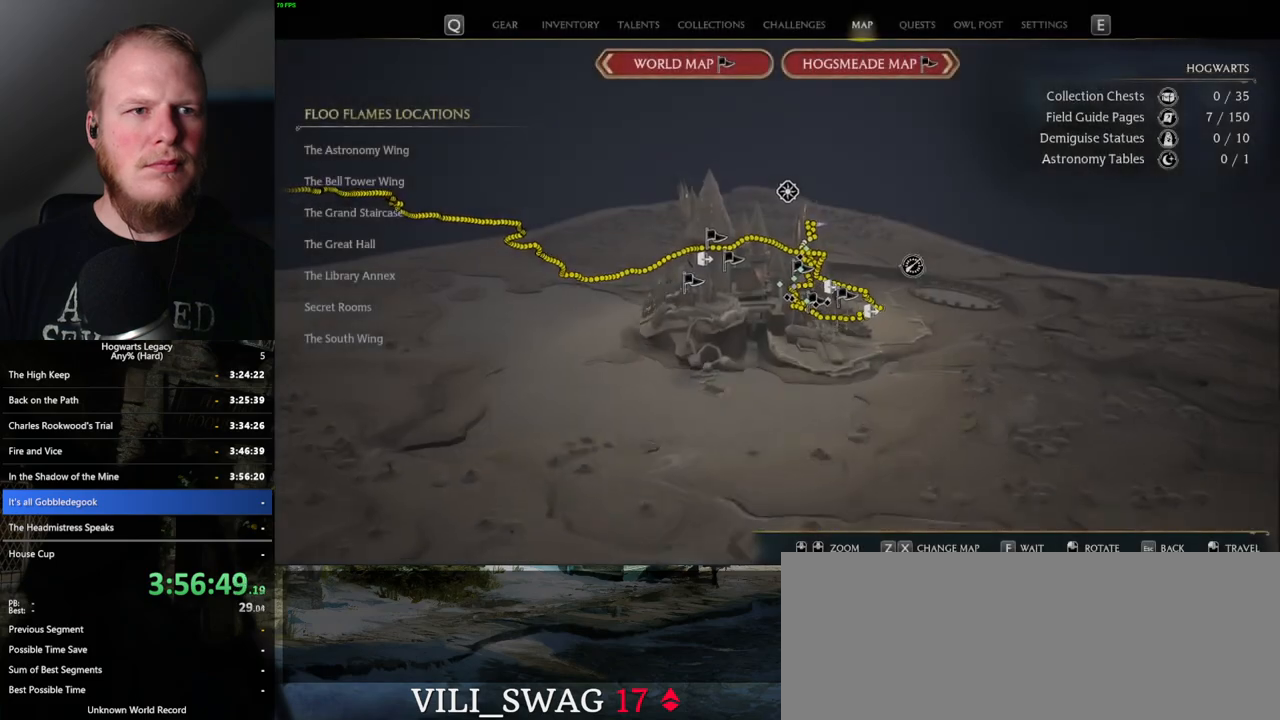
{"keys": ["z"], "mouse": [], "events": [[417, "z", "down"]]}
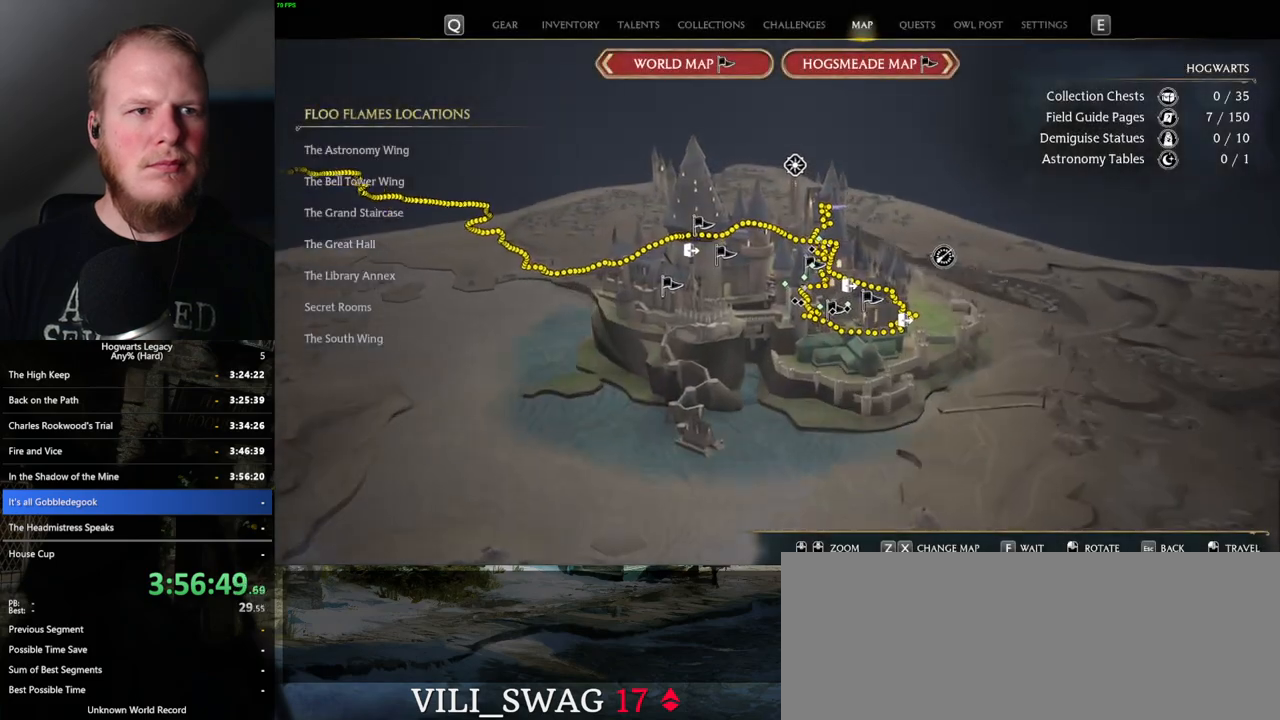
{"keys": ["z"], "mouse": [], "events": [[34, "z", "up"], [484, "z", "down"]]}
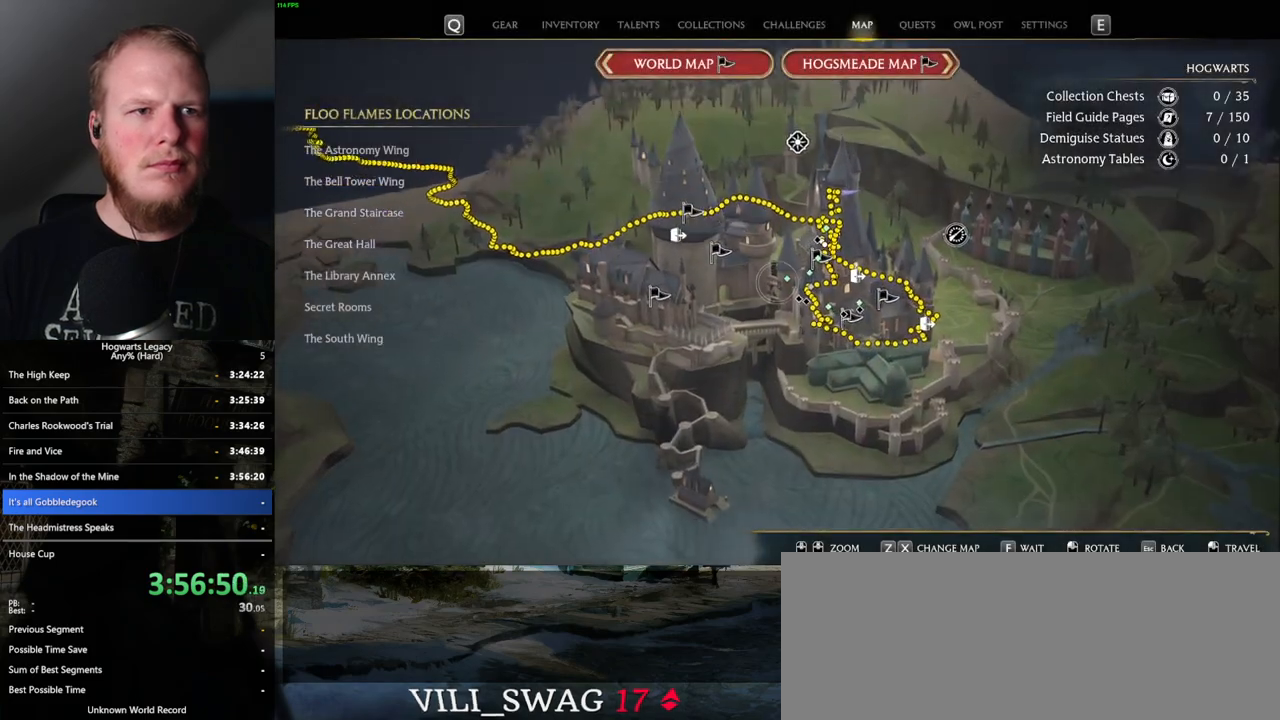
{"keys": [], "mouse": [], "events": [[84, "z", "up"]]}
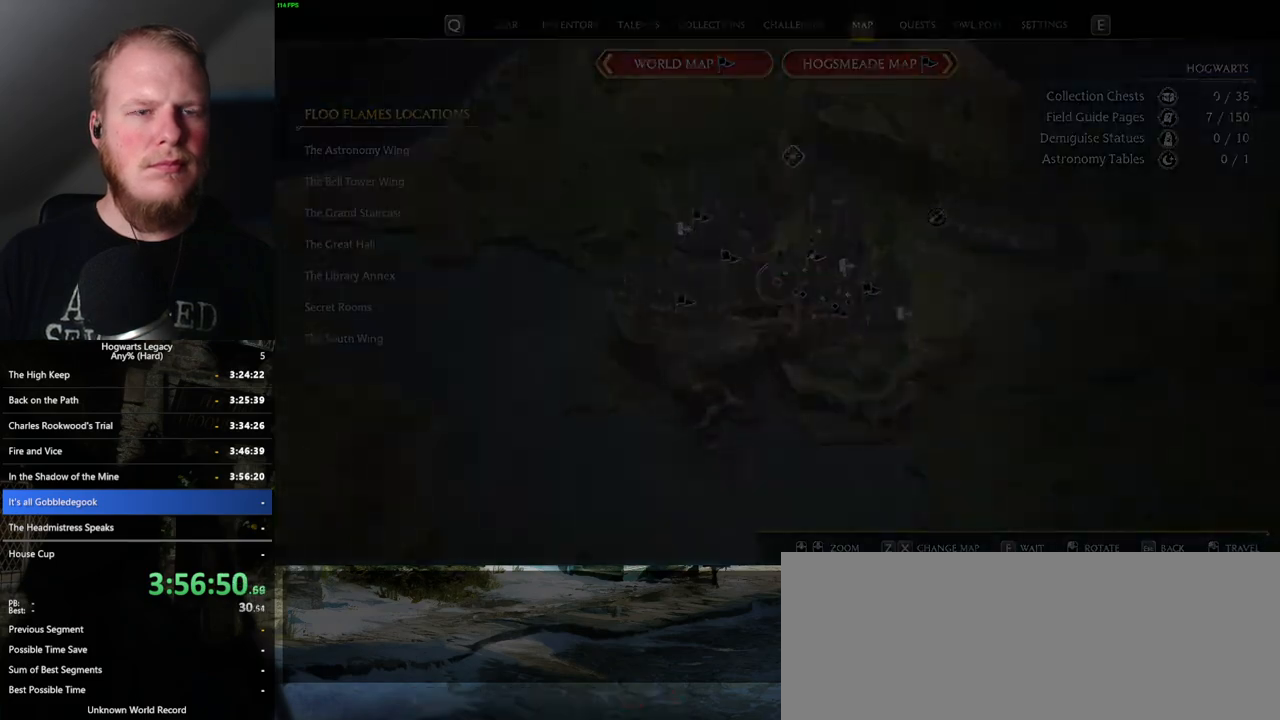
{"keys": ["d", "s"], "mouse": [], "events": [[50, "s", "down"], [67, "d", "down"]]}
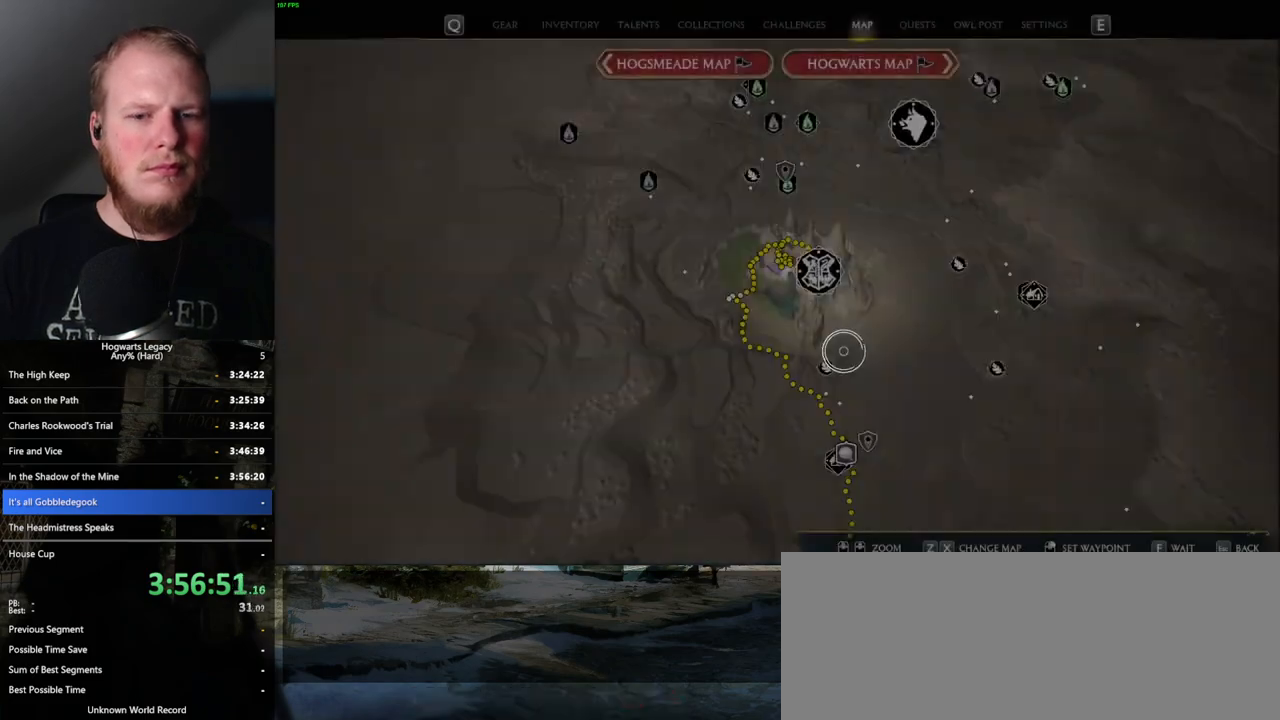
{"keys": ["d", "s"], "mouse": [], "events": [[200, "d", "up"], [250, "s", "up"], [384, "d", "down"], [384, "s", "down"]]}
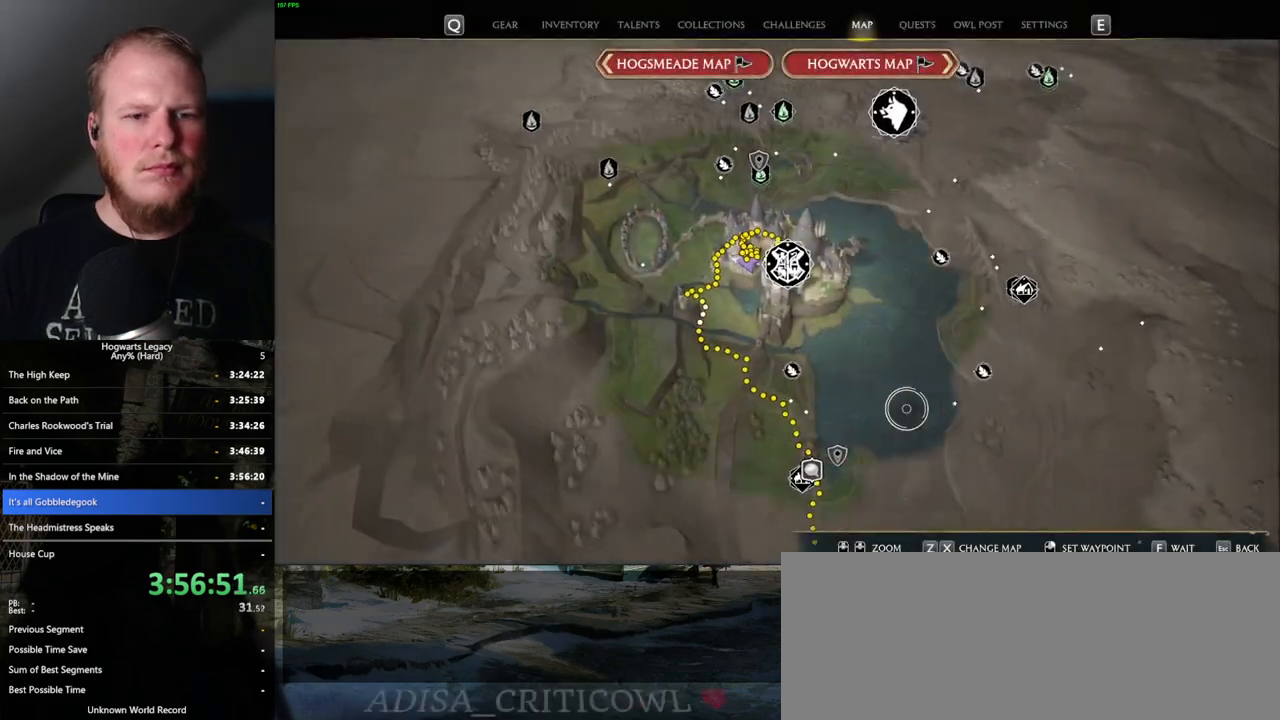
{"keys": ["s"], "mouse": [], "events": [[234, "d", "up"]]}
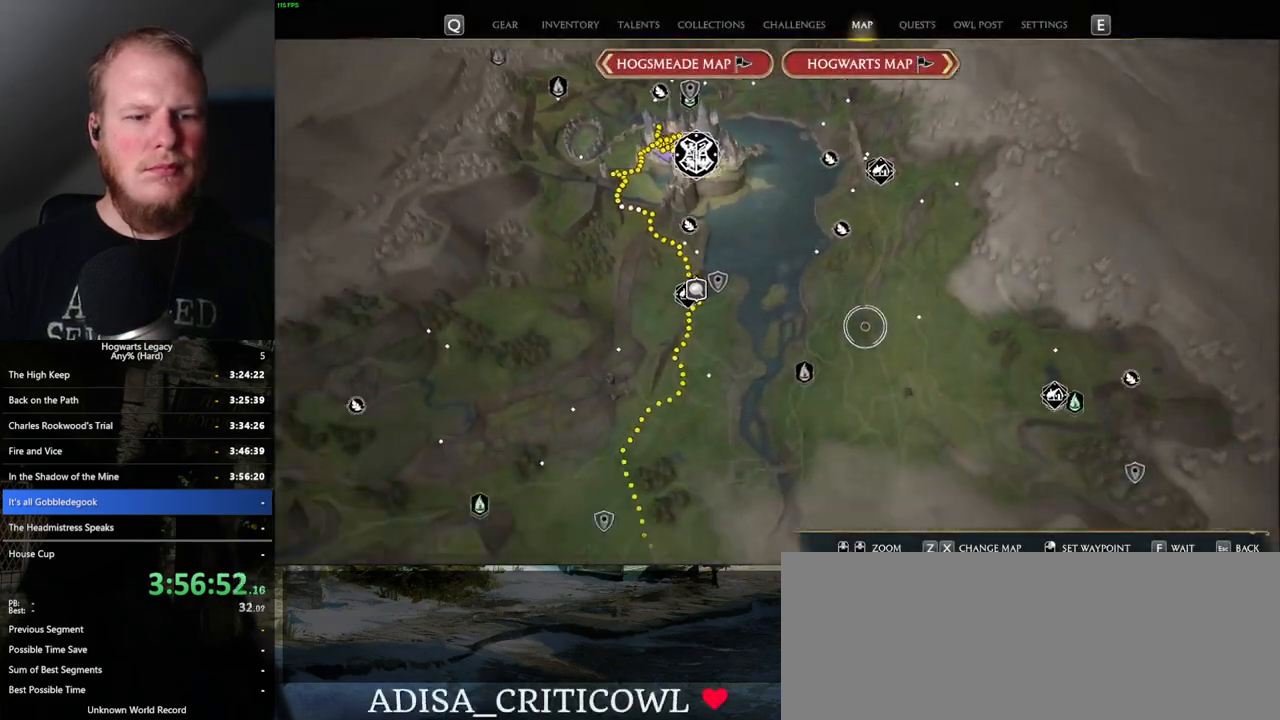
{"keys": ["s"], "mouse": [], "events": []}
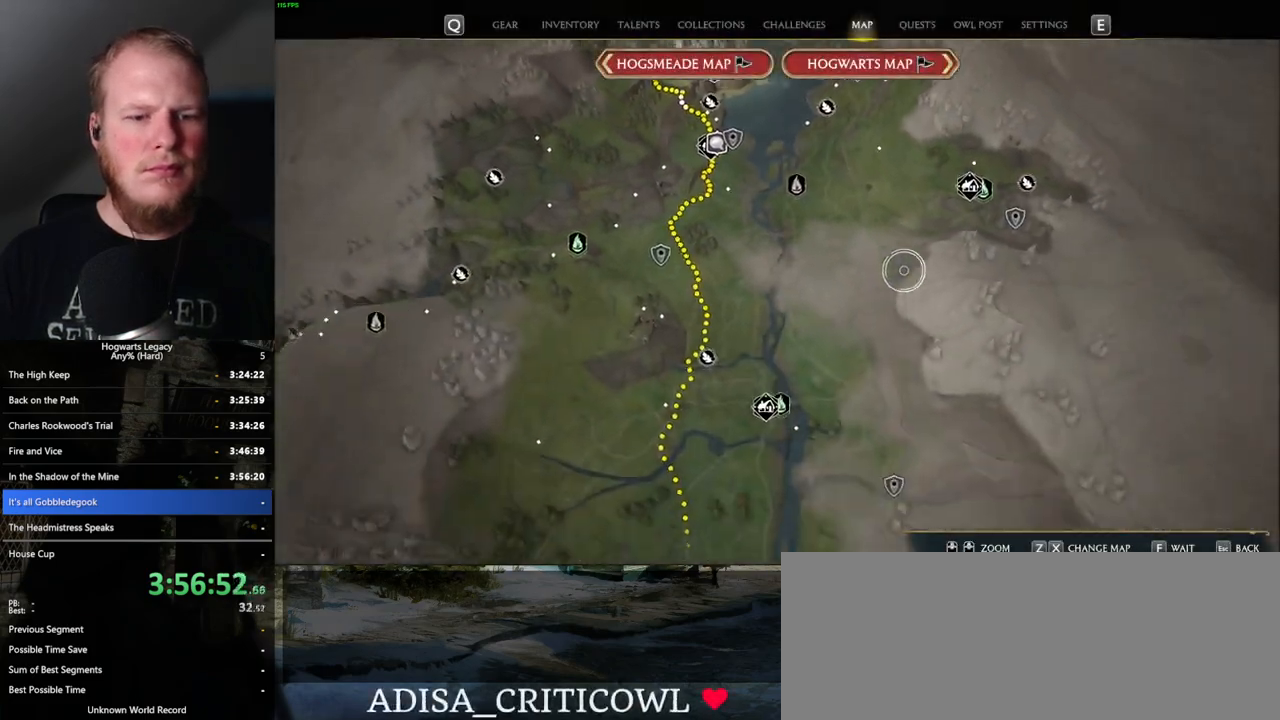
{"keys": [], "mouse": [], "events": [[134, "s", "up"]]}
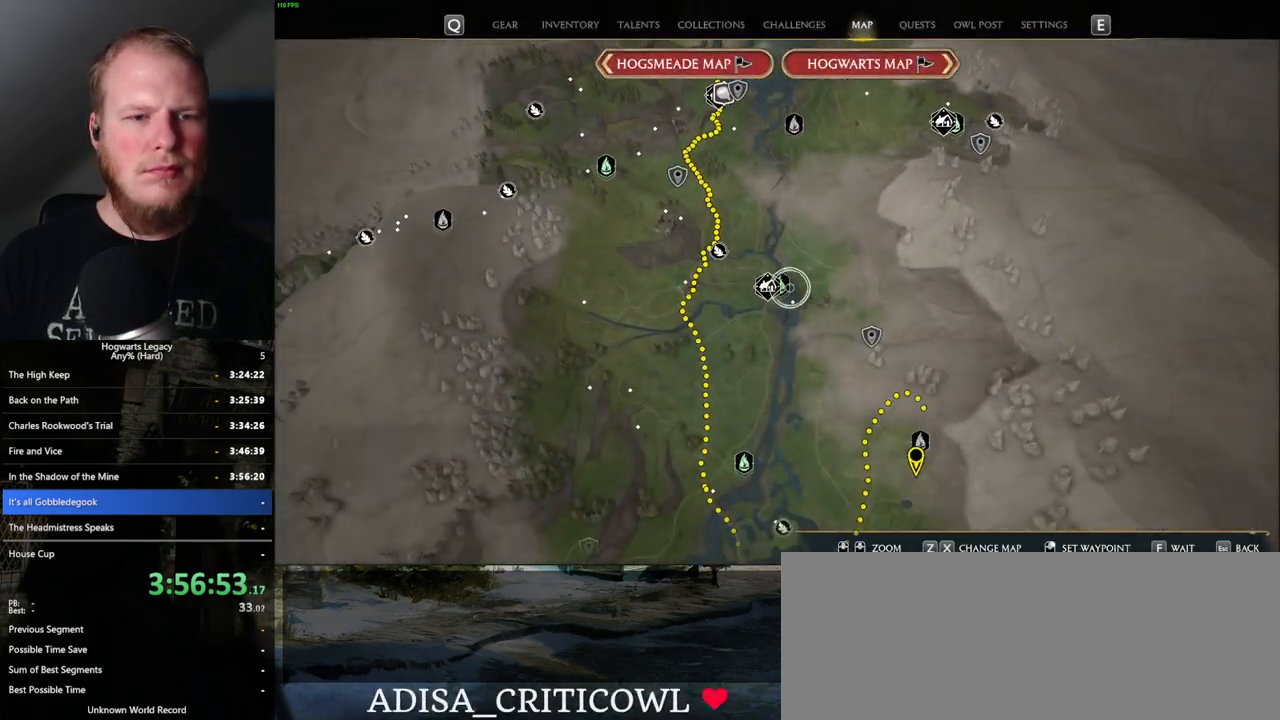
{"keys": [], "mouse": [], "events": [[150, "mouse_left", "down"], [267, "mouse_left", "up"]]}
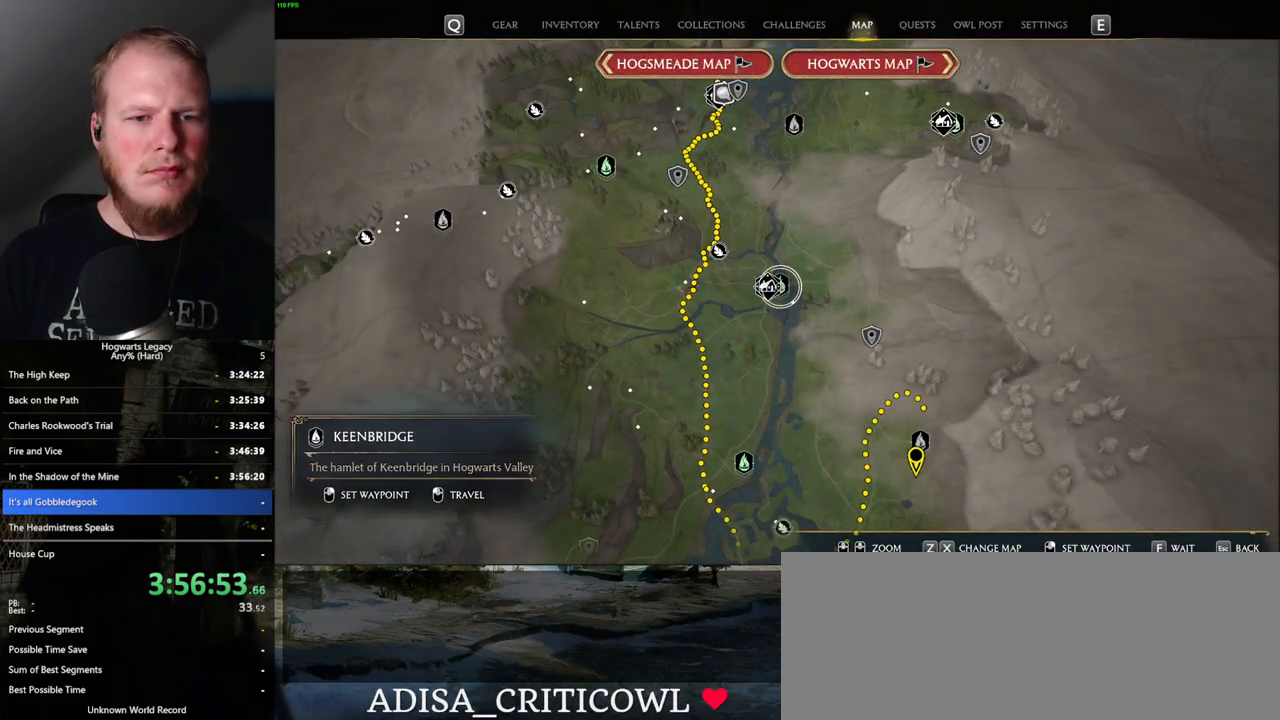
{"keys": [], "mouse": [], "events": []}
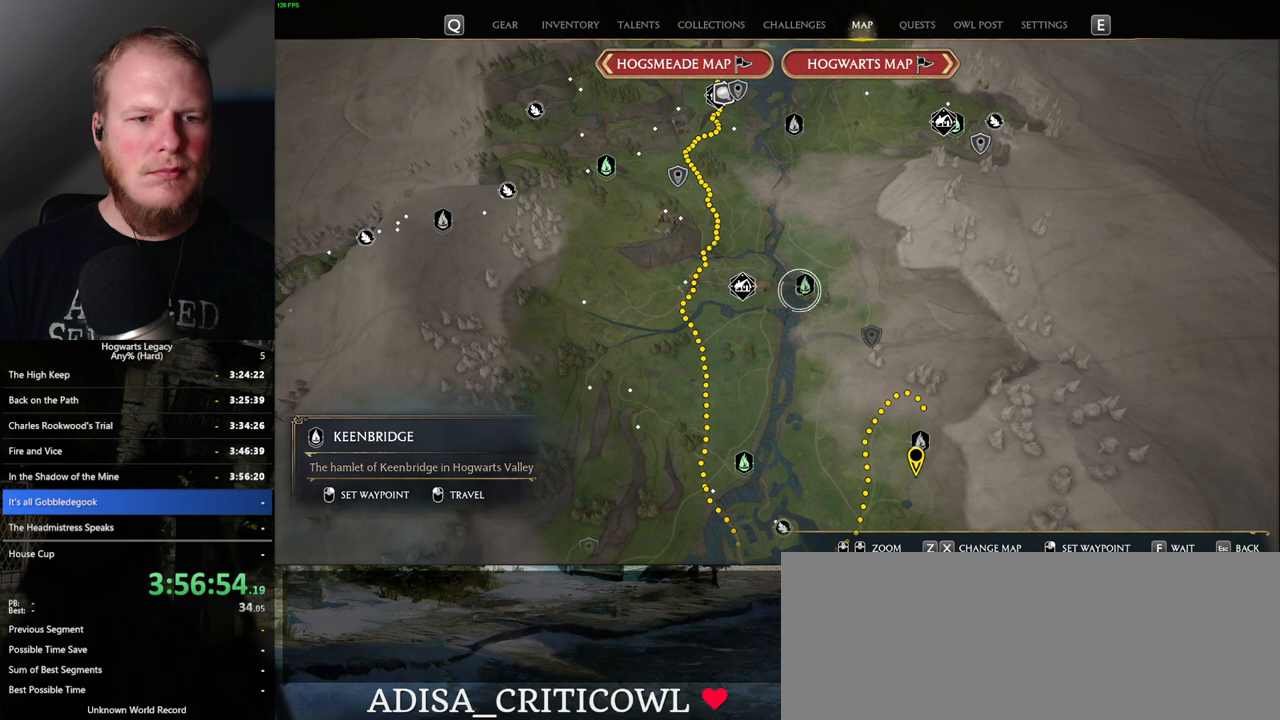
{"keys": [], "mouse": [], "events": [[184, "mouse_left", "down"], [300, "mouse_left", "up"]]}